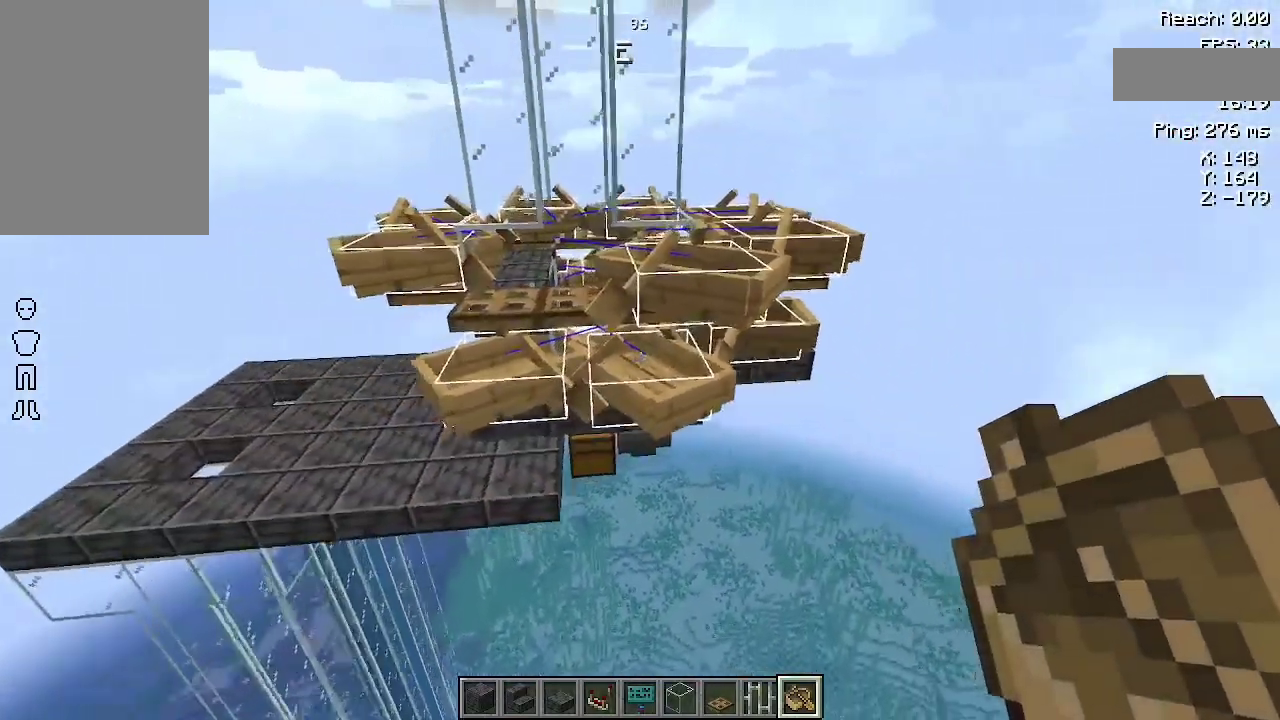
Gameplay with keyboard and mouse; each line is a JSON object with the keys and mouse buttons held at the frame after it. "events" lists presses ("down") and releases ("up") of "a", "d", "s", "space", "w", "mouse_left" and "mouse_right" between this image and that frame as [ms after this image, input, new state], when the widget could be followed in between. "mouse_left", "mouse_right" = the "left", "right" buttons of the "mouse" list. No other keys are recorded. Fast repeated clicks can show as one long hold. Not read: mouse_move.
{"keys": ["space"], "mouse": [], "events": [[33, "a", "down"], [67, "w", "down"], [167, "a", "up"], [200, "w", "up"], [333, "w", "down"], [500, "w", "up"]]}
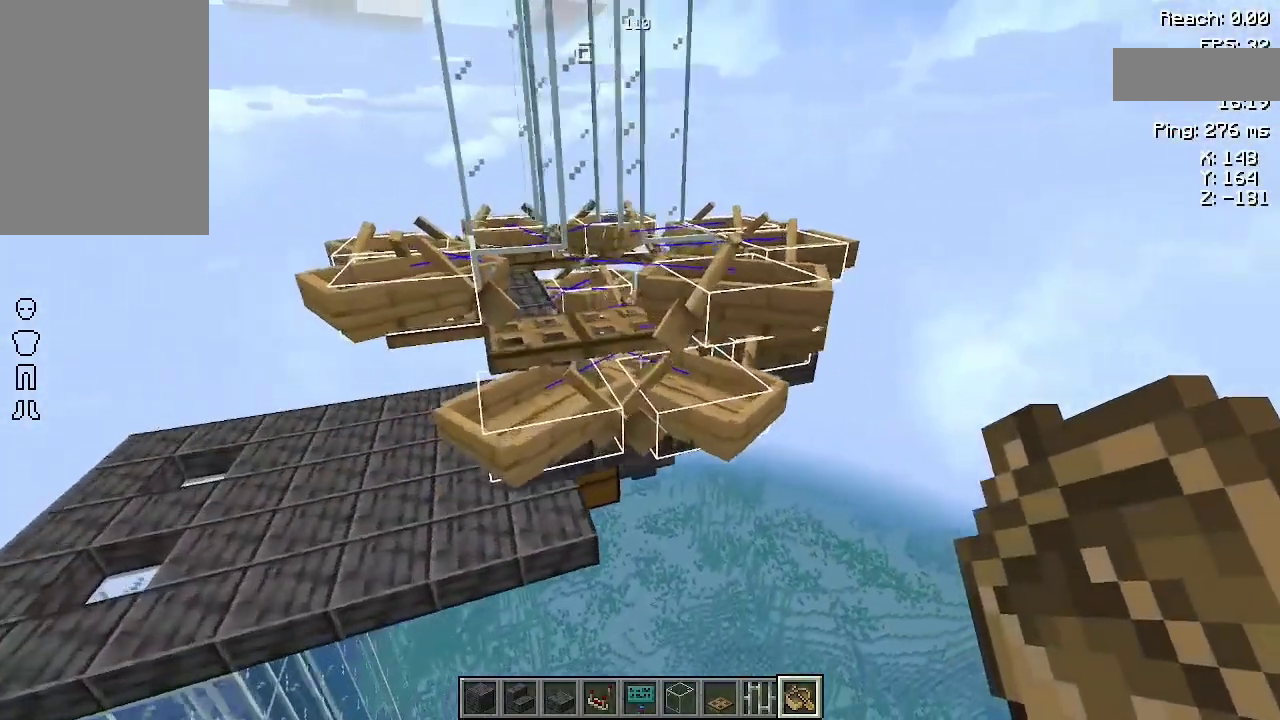
{"keys": ["a", "space"], "mouse": [], "events": [[433, "a", "down"]]}
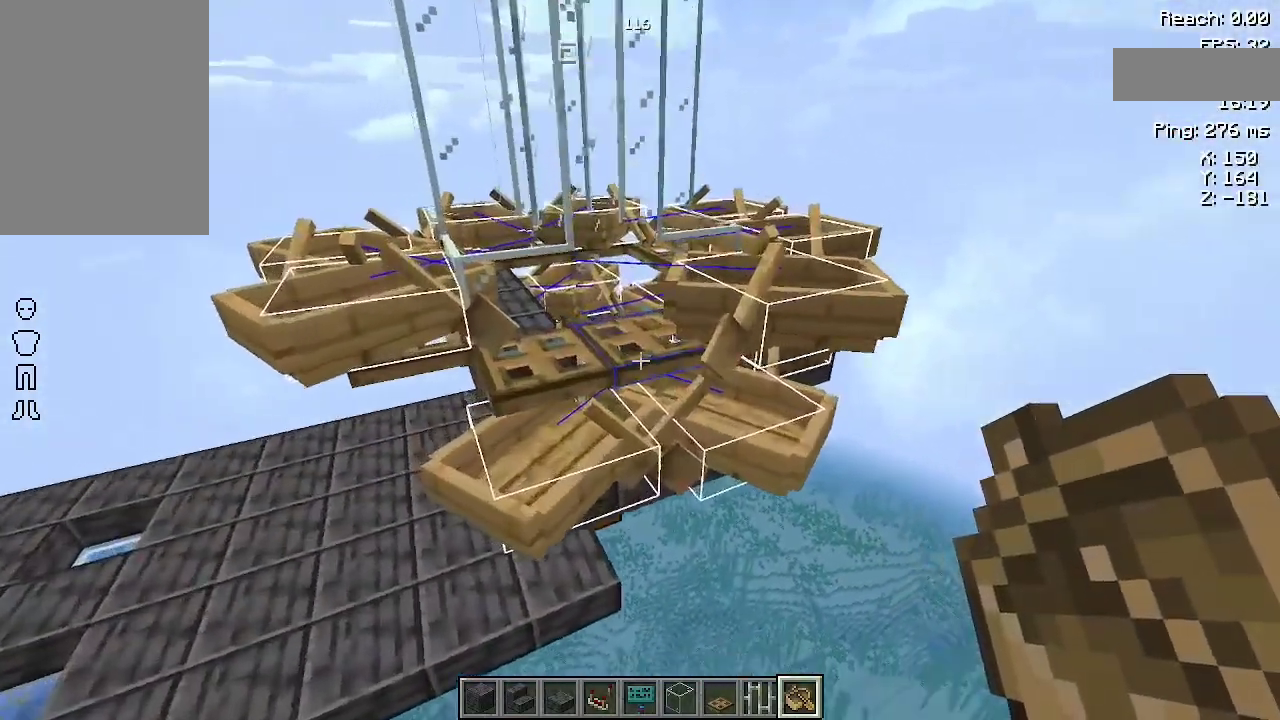
{"keys": ["space"], "mouse": [], "events": [[67, "a", "up"]]}
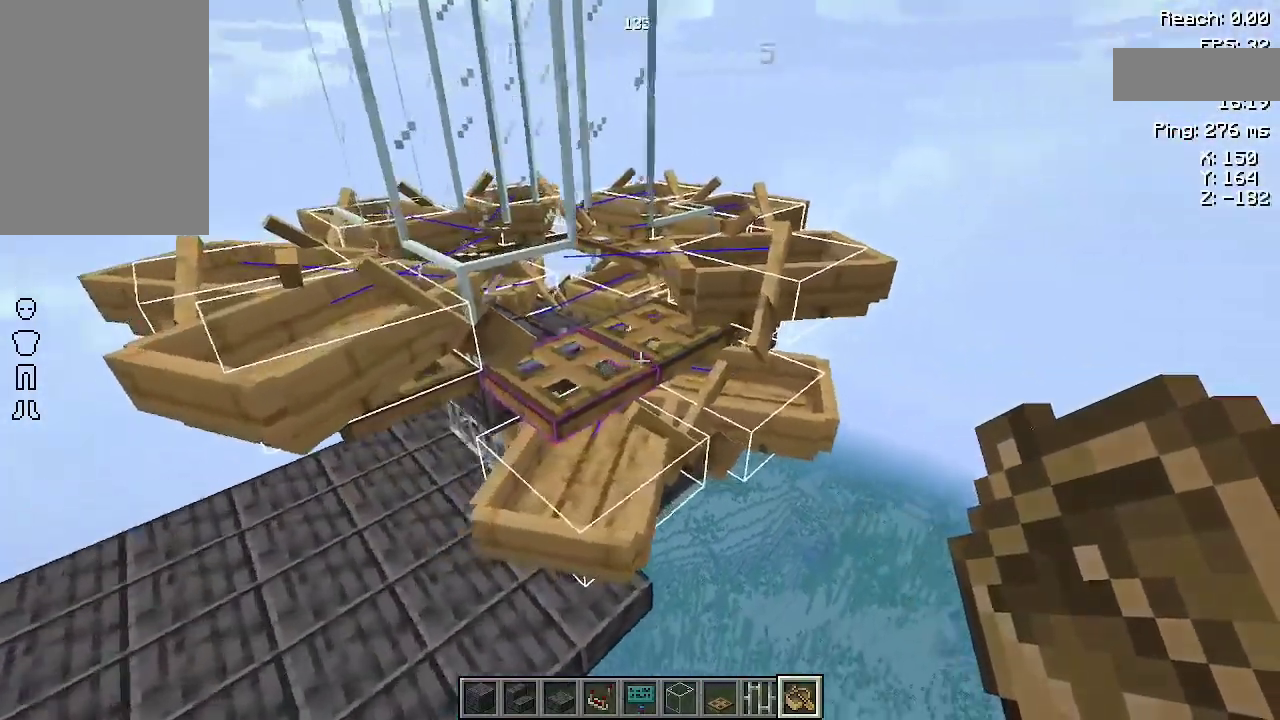
{"keys": ["space"], "mouse": [], "events": [[100, "mouse_right", "down"], [233, "mouse_right", "up"]]}
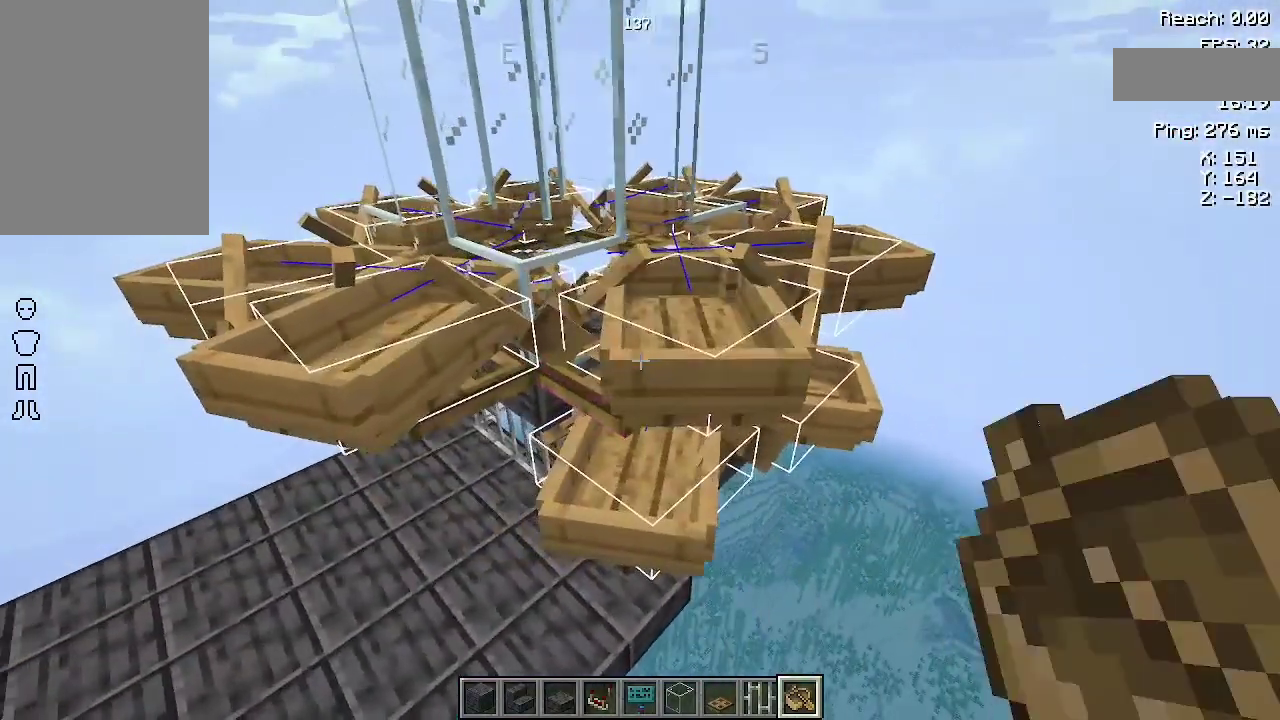
{"keys": [], "mouse": [], "events": [[200, "space", "up"]]}
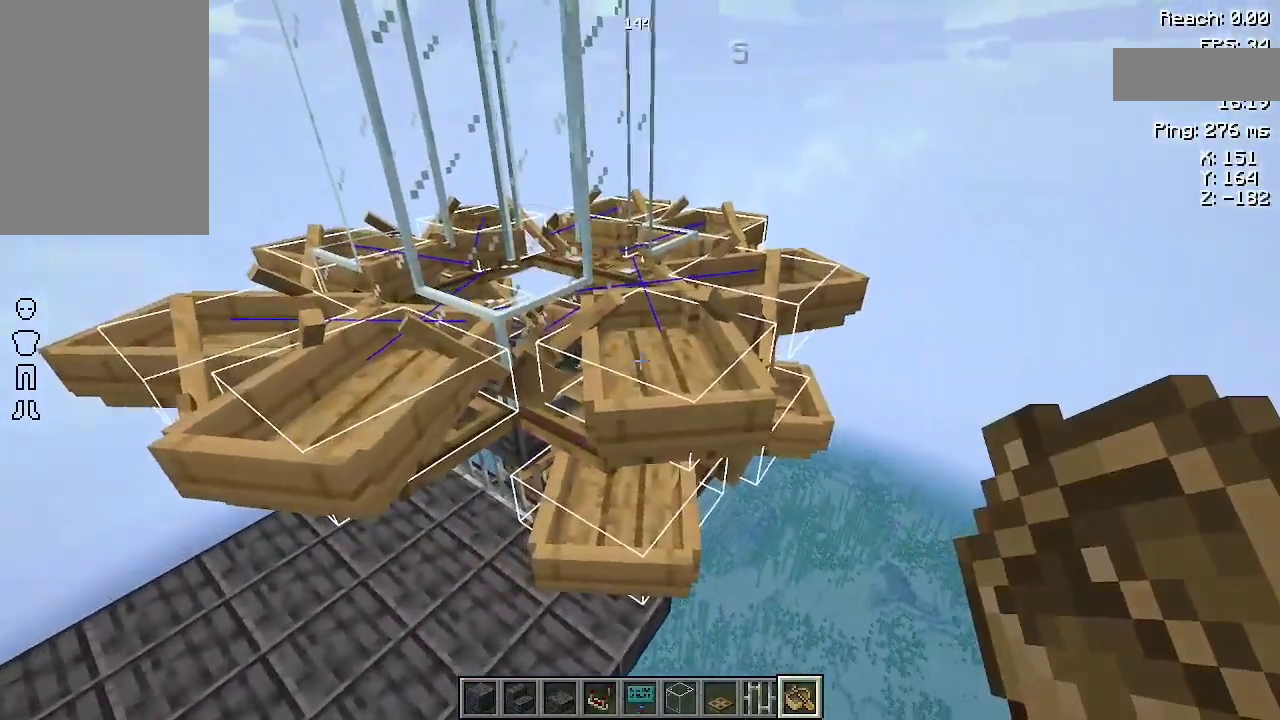
{"keys": ["d"], "mouse": [], "events": [[433, "d", "down"]]}
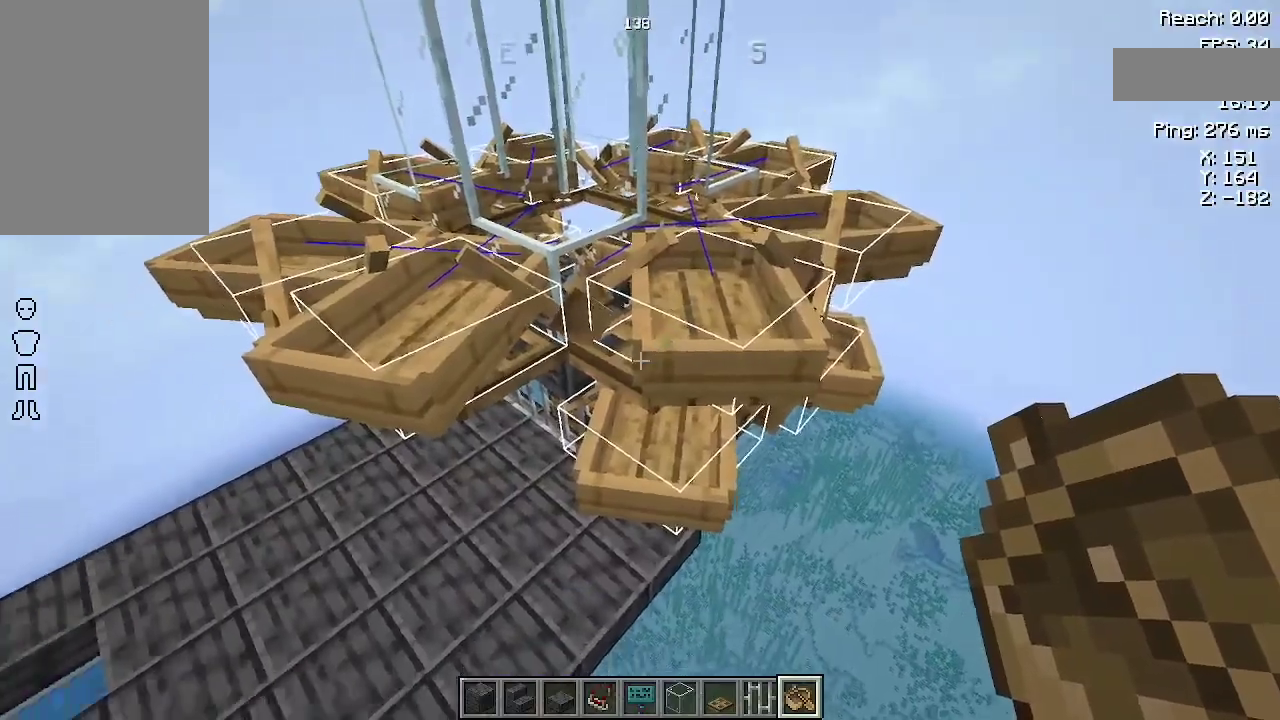
{"keys": ["a", "space"], "mouse": [], "events": [[167, "d", "up"], [333, "space", "down"], [400, "a", "down"]]}
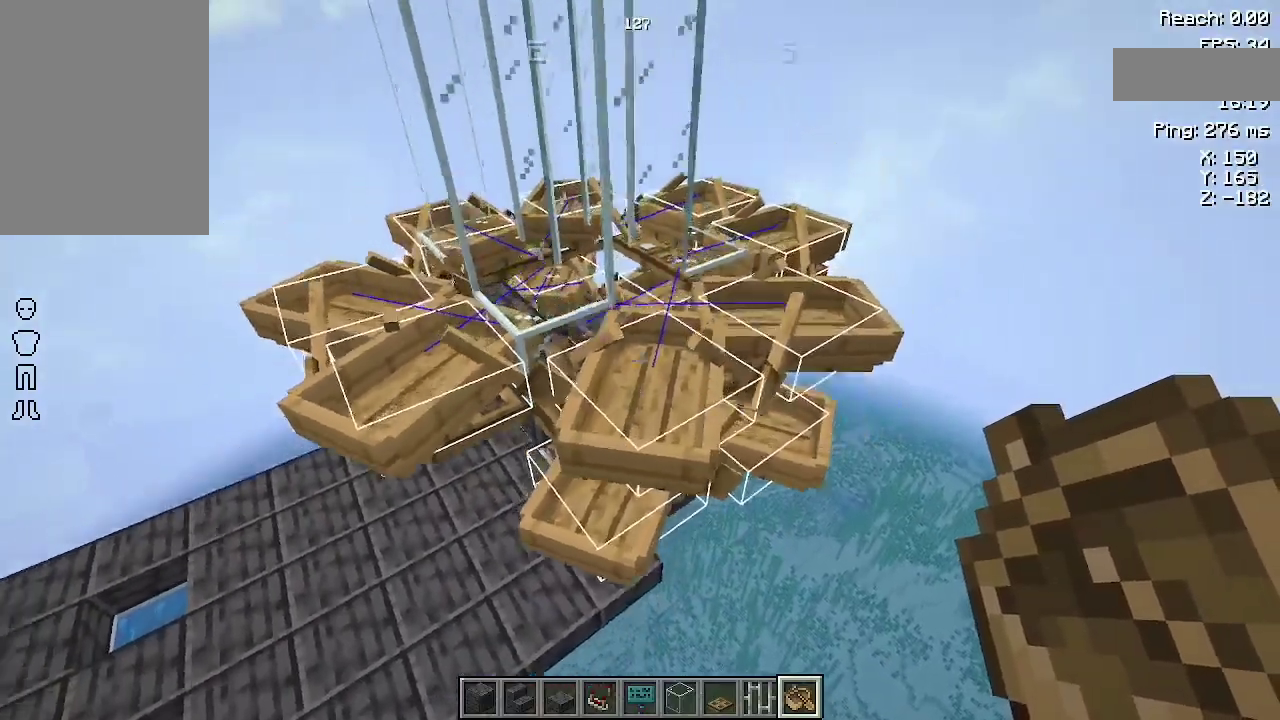
{"keys": ["a", "space"], "mouse": [], "events": []}
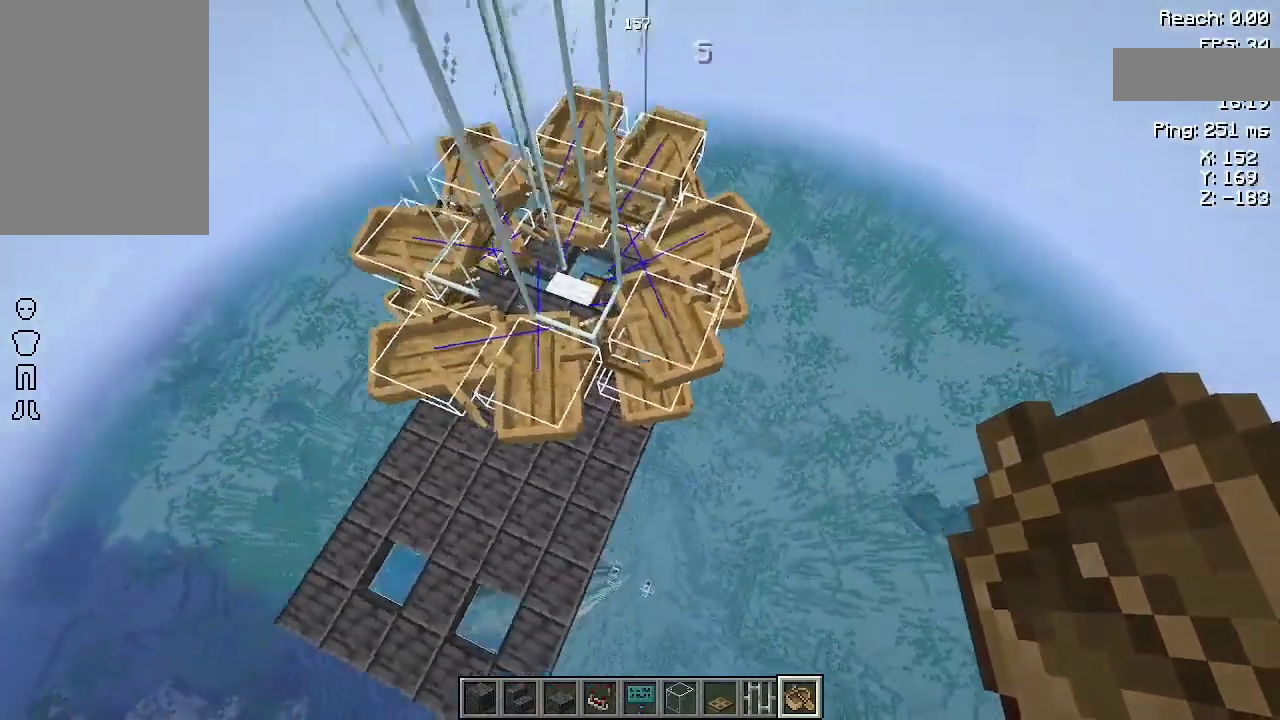
{"keys": [], "mouse": [], "events": [[33, "a", "up"], [67, "space", "up"]]}
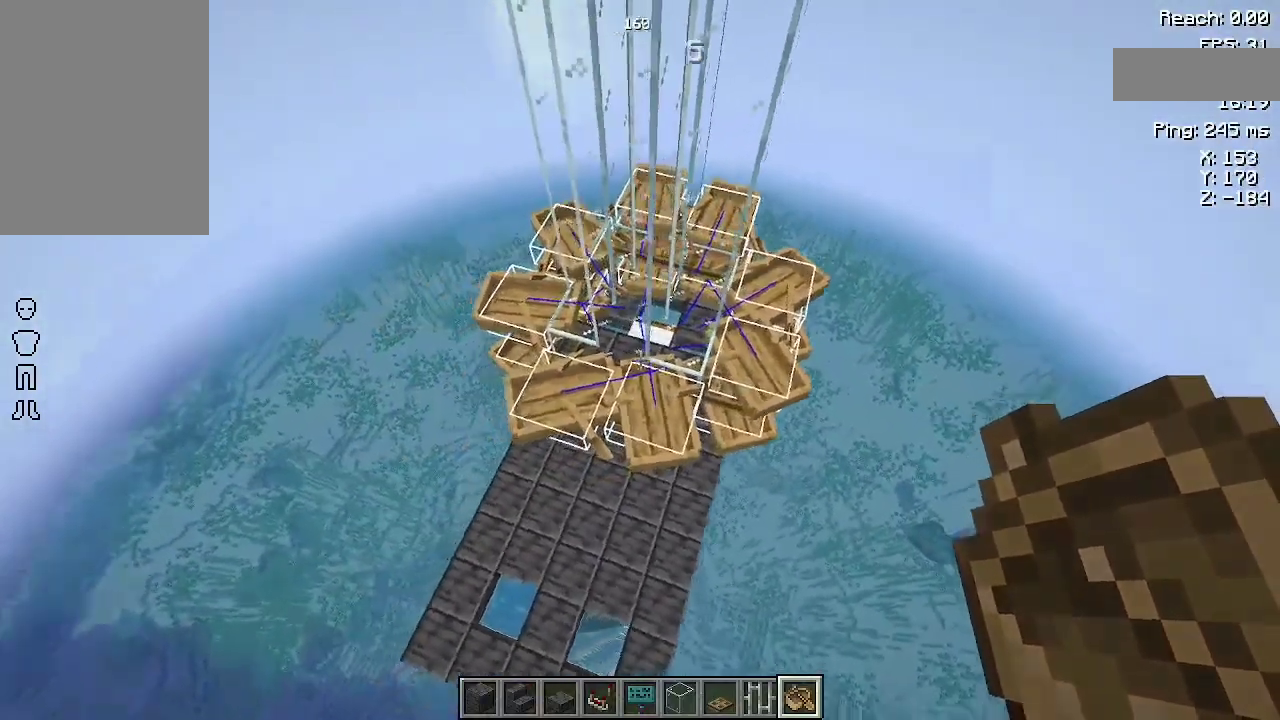
{"keys": ["a", "s"], "mouse": [], "events": [[367, "a", "down"], [433, "s", "down"]]}
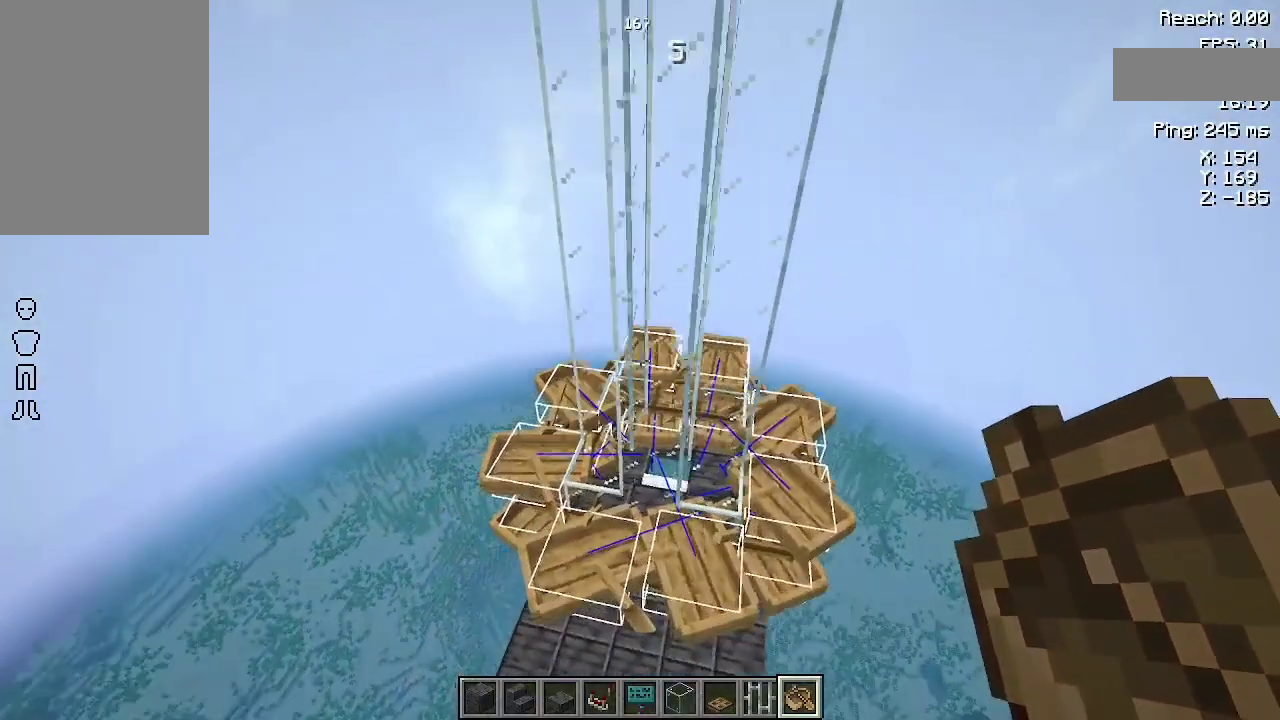
{"keys": ["s"], "mouse": [], "events": [[67, "a", "up"]]}
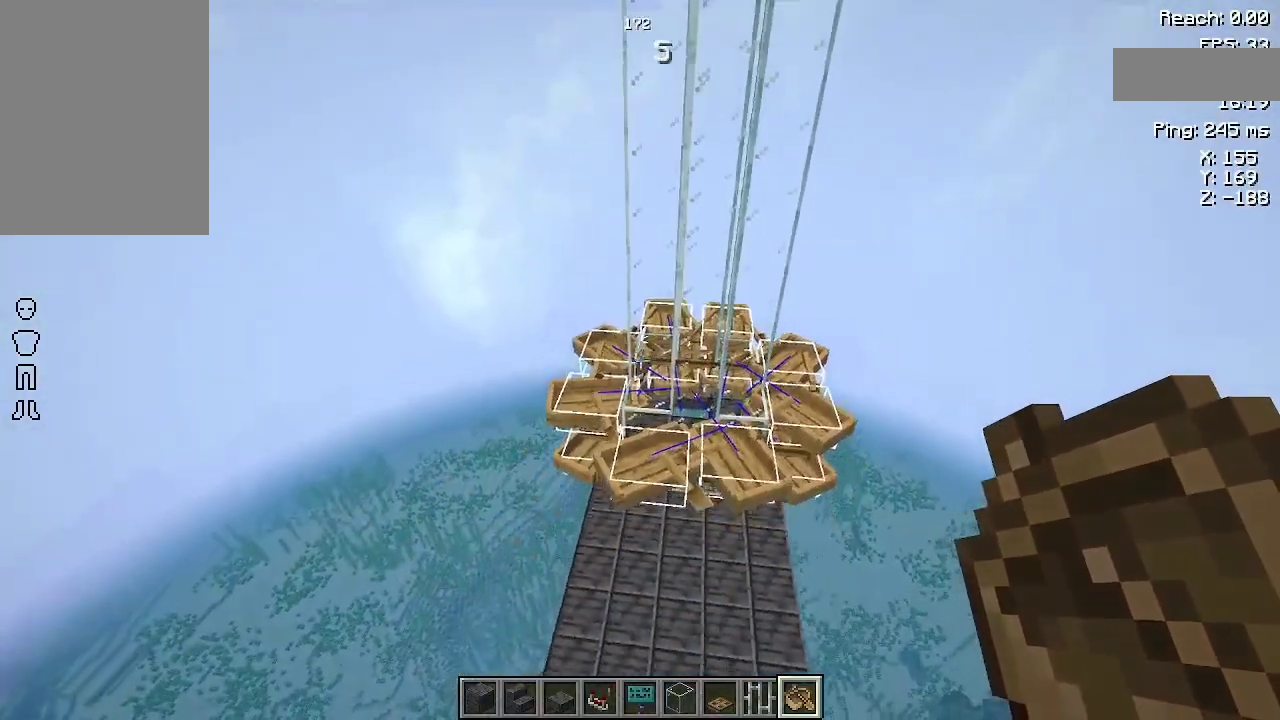
{"keys": [], "mouse": [], "events": [[33, "d", "down"], [67, "s", "up"], [167, "d", "up"]]}
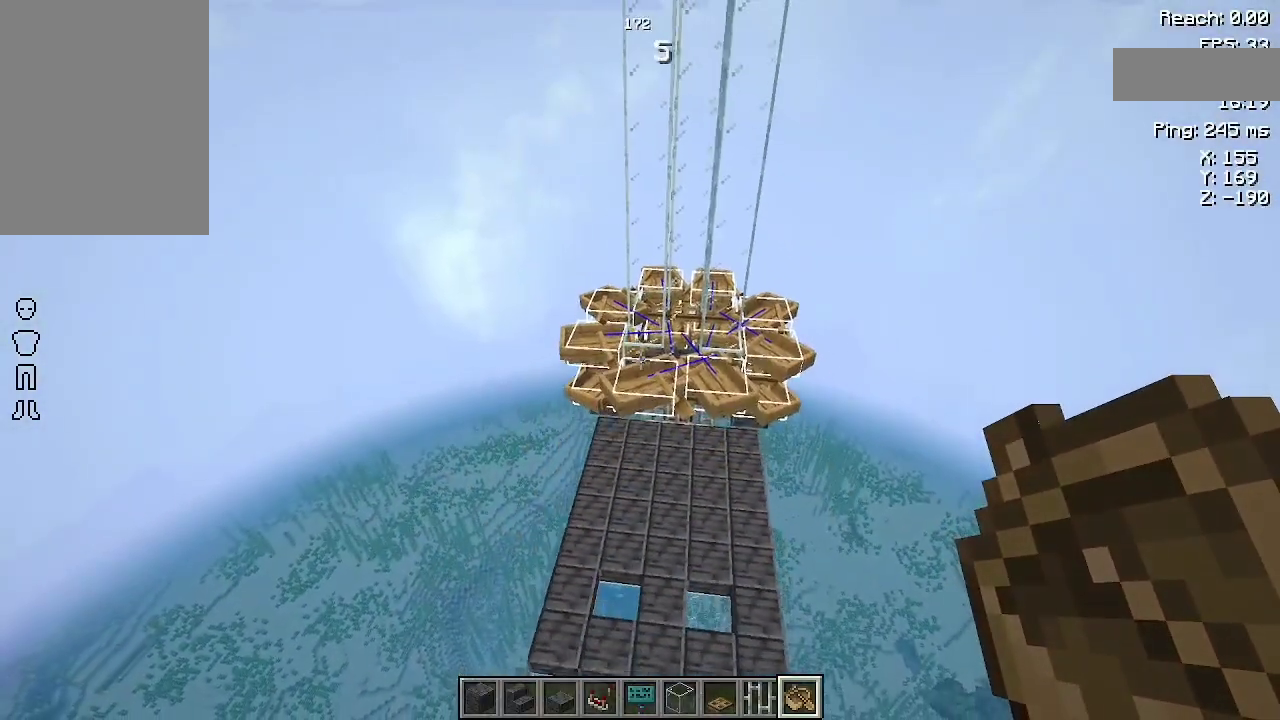
{"keys": ["w"], "mouse": [], "events": [[167, "a", "down"], [233, "w", "down"], [300, "a", "up"]]}
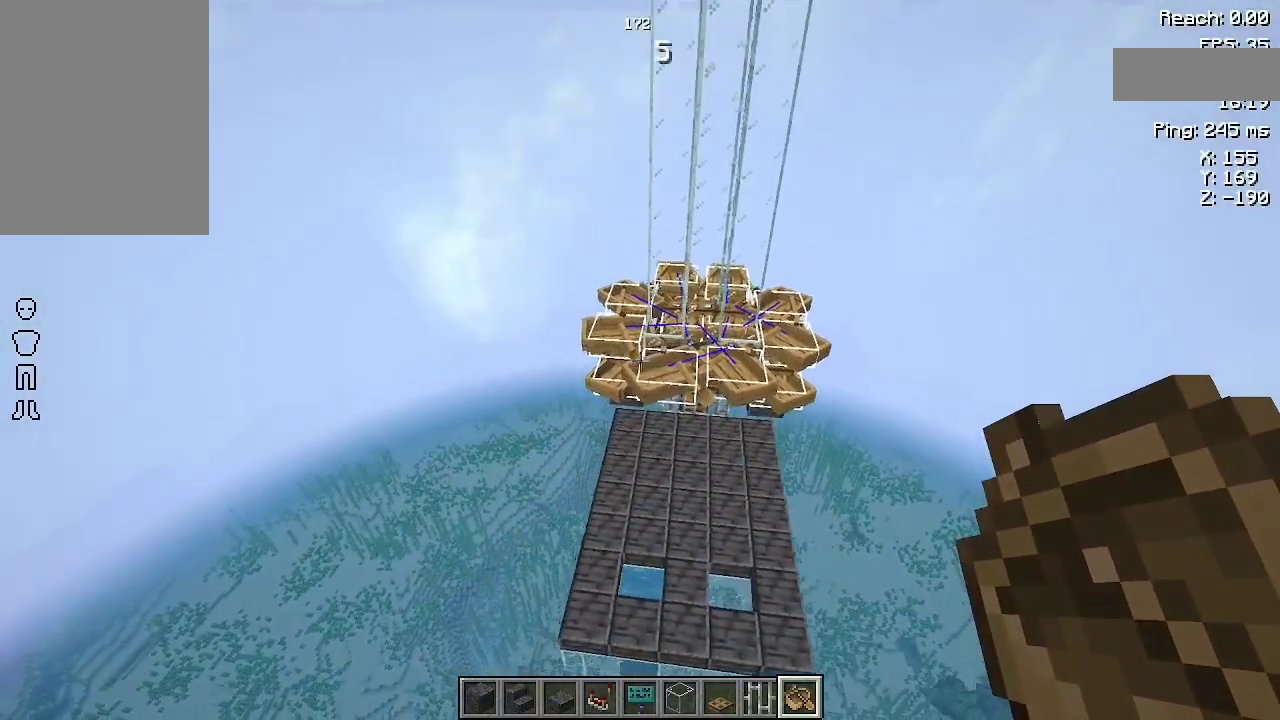
{"keys": ["w"], "mouse": [], "events": [[33, "w", "up"], [133, "d", "down"], [300, "d", "up"], [500, "w", "down"]]}
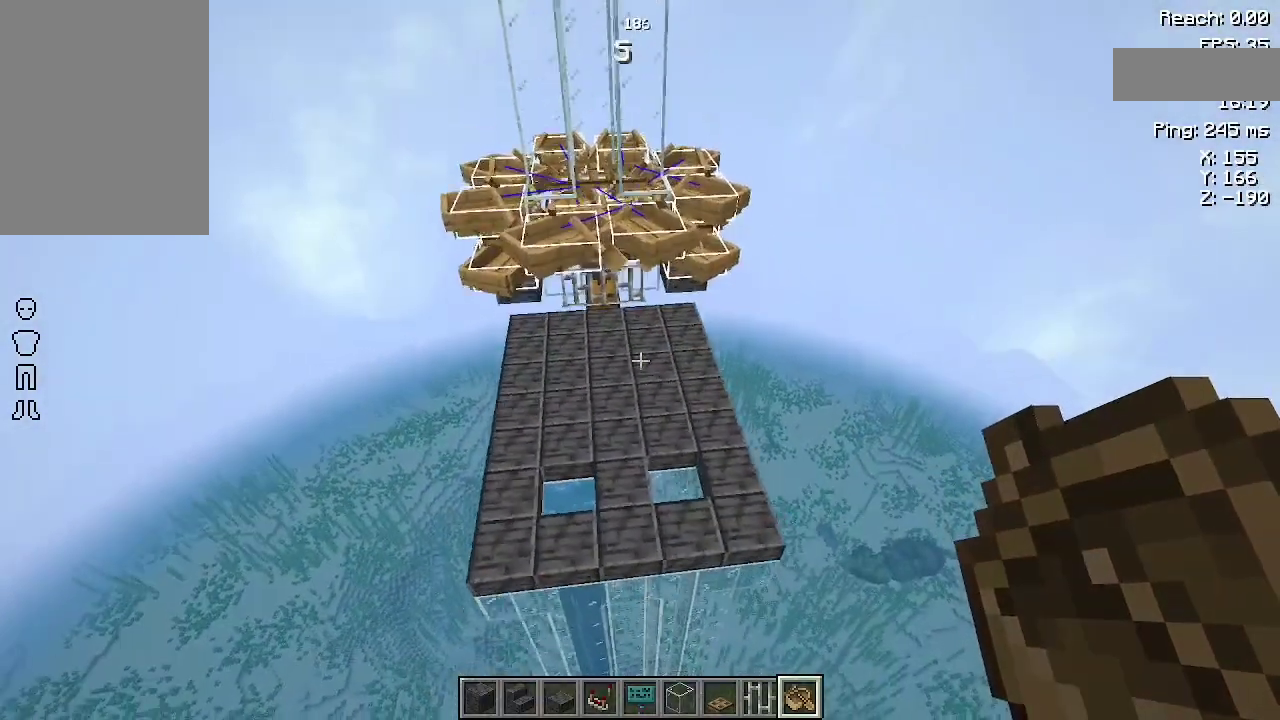
{"keys": ["w"], "mouse": [], "events": []}
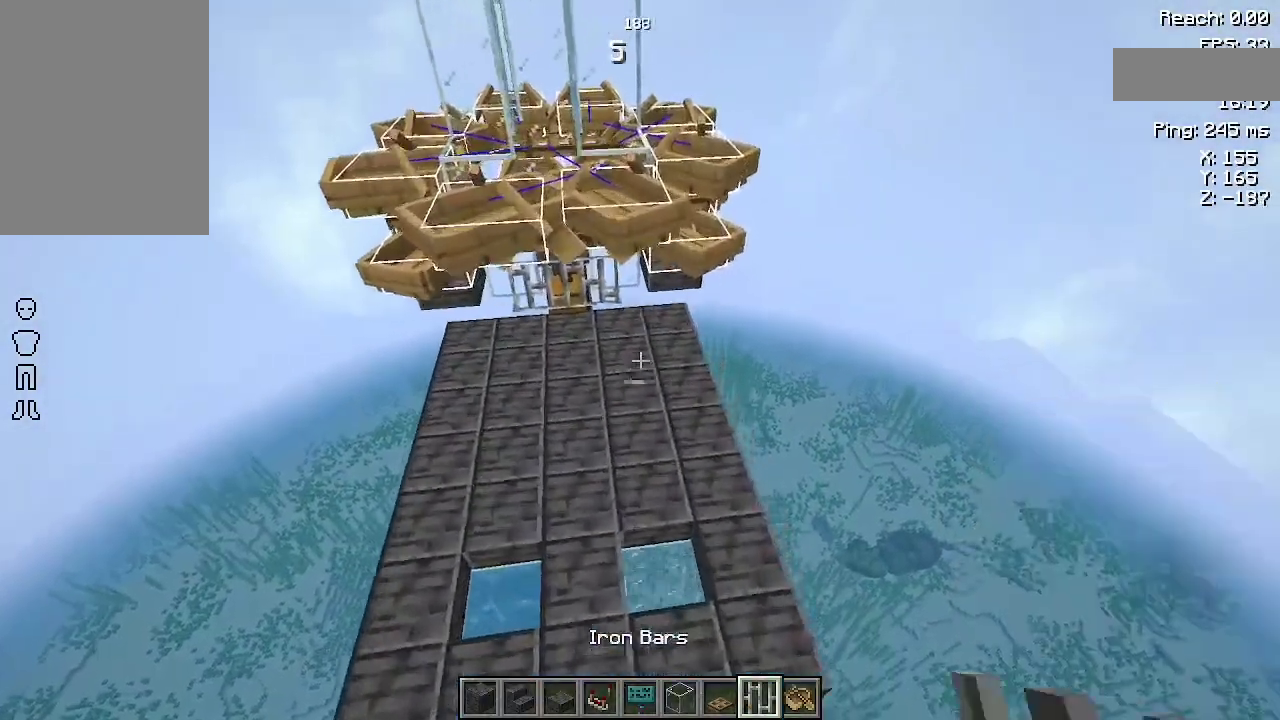
{"keys": ["d"], "mouse": [], "events": [[67, "d", "down"], [400, "w", "up"]]}
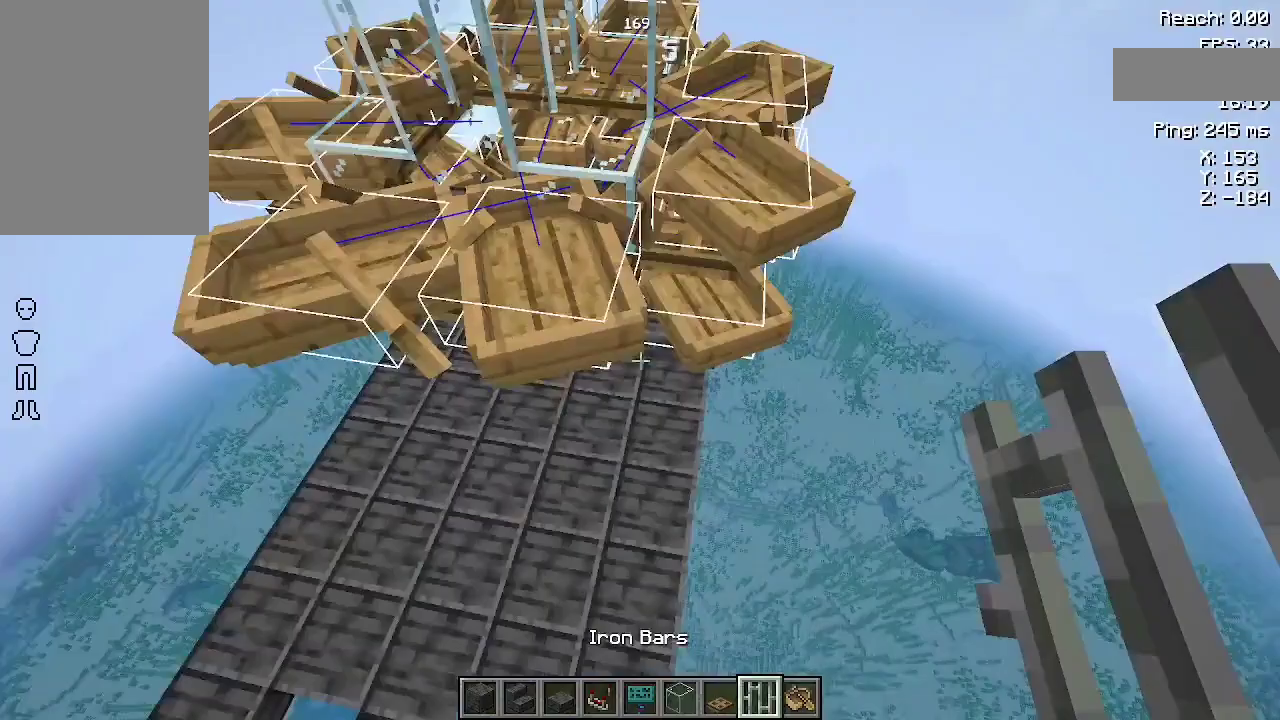
{"keys": [], "mouse": [], "events": [[33, "d", "up"], [100, "a", "down"], [167, "a", "up"]]}
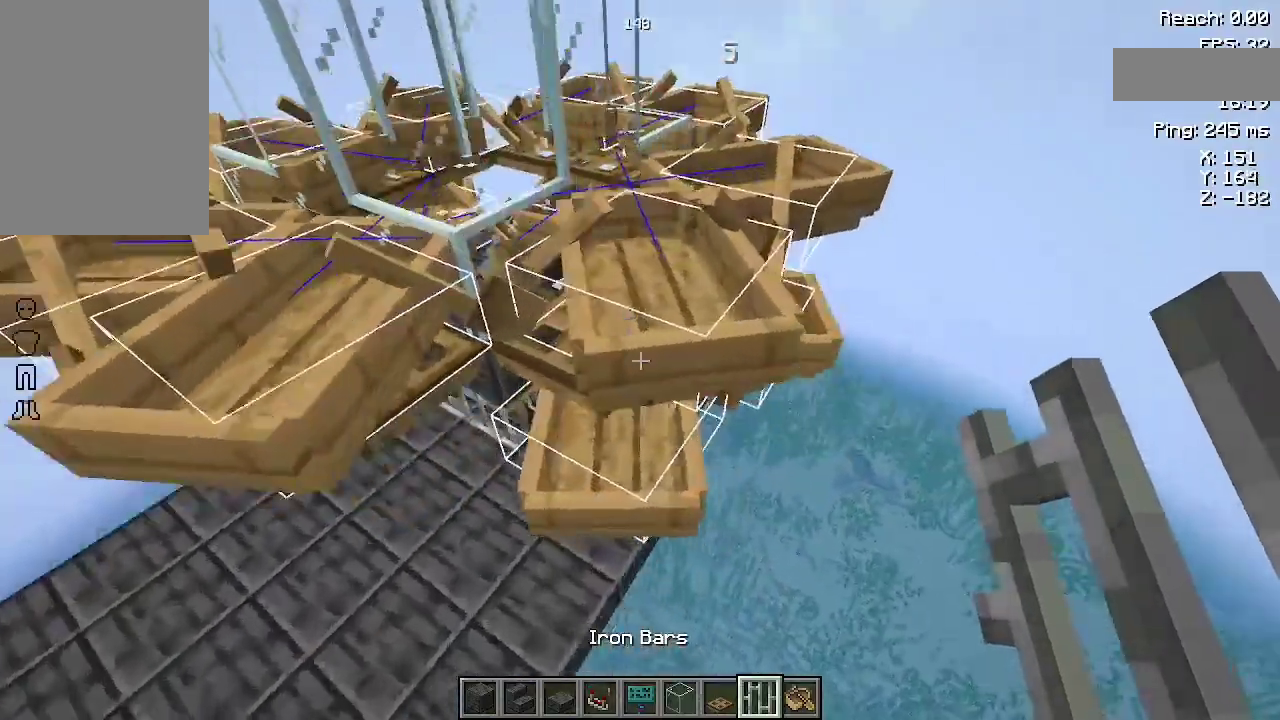
{"keys": ["w"], "mouse": [], "events": [[467, "w", "down"]]}
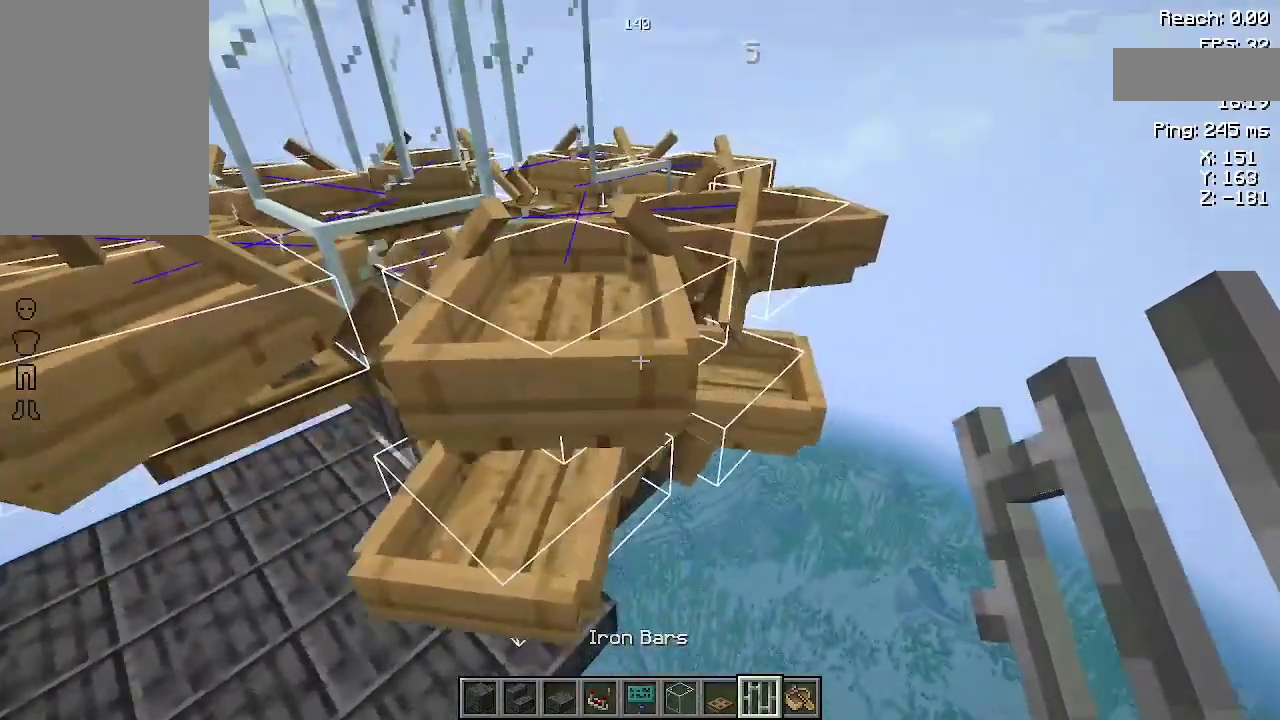
{"keys": [], "mouse": [], "events": [[133, "w", "up"]]}
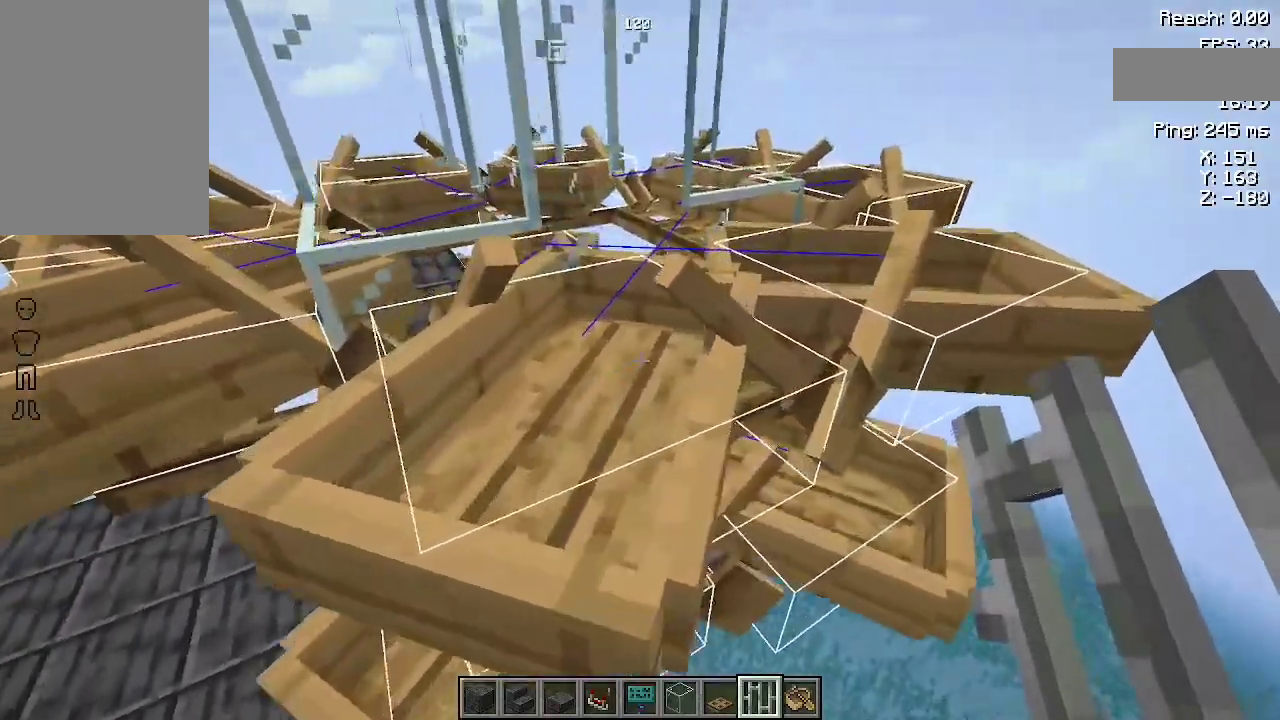
{"keys": [], "mouse": [], "events": []}
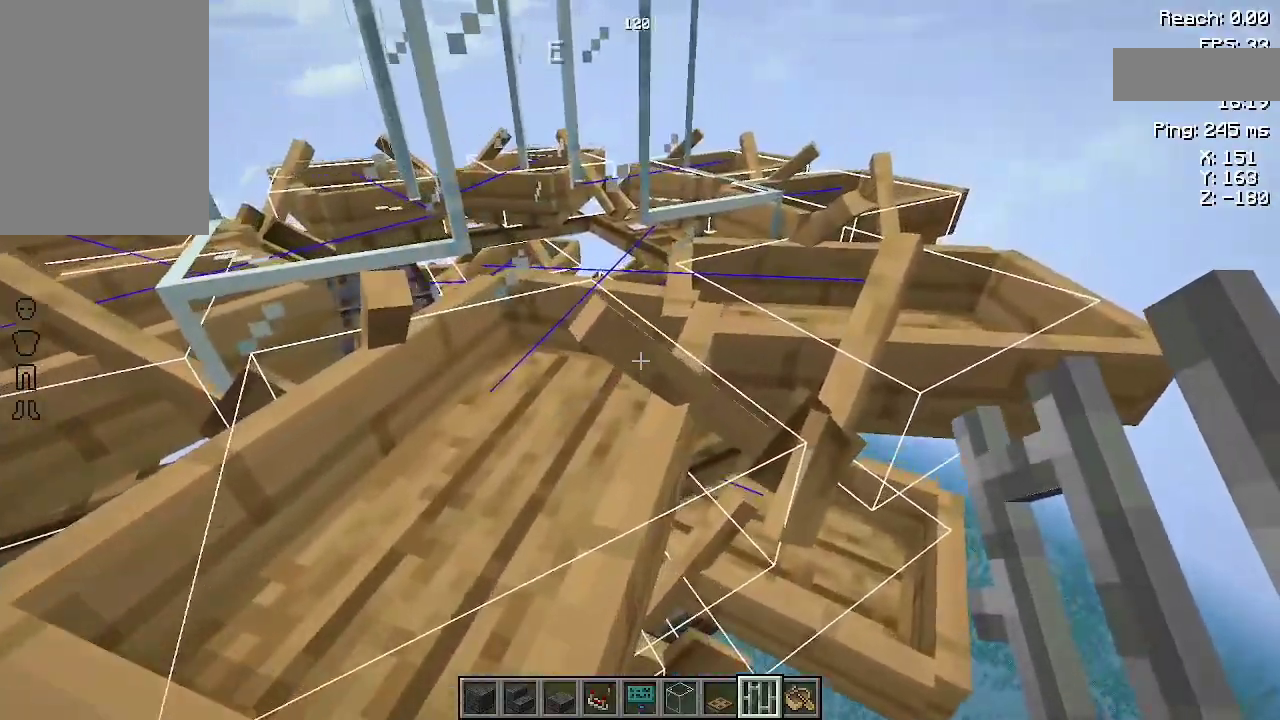
{"keys": [], "mouse": [], "events": [[167, "a", "down"], [333, "a", "up"]]}
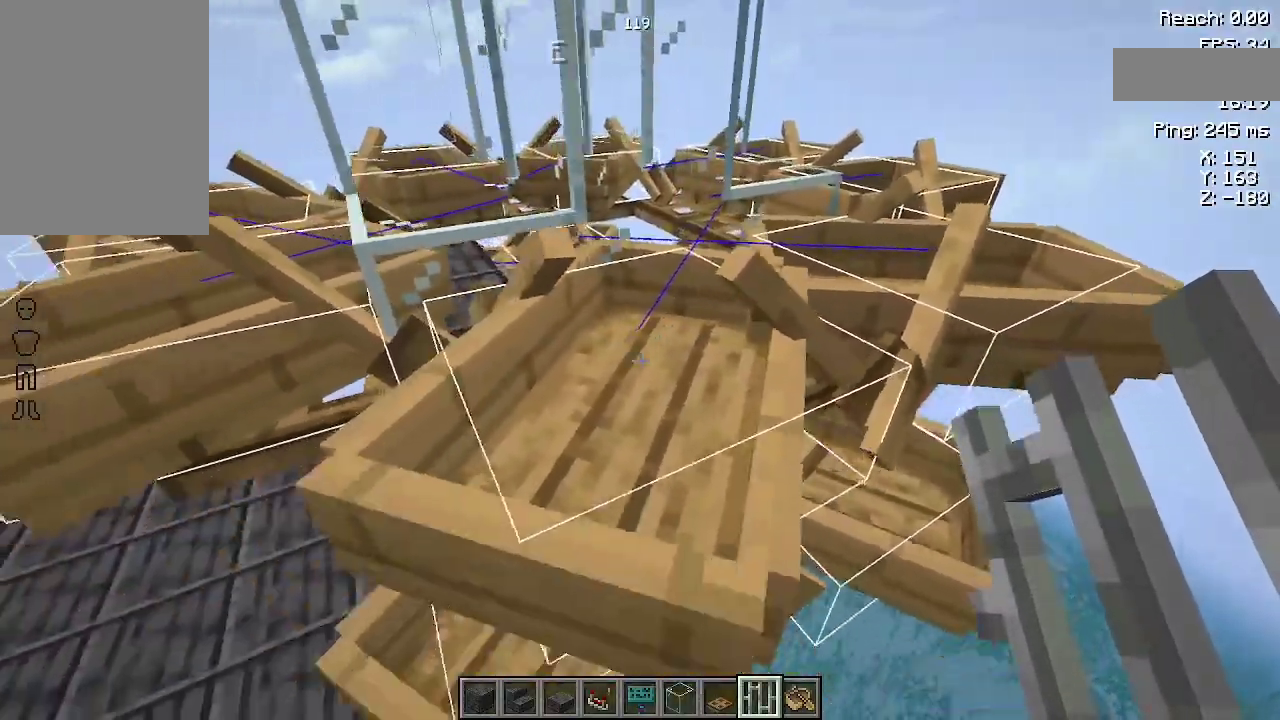
{"keys": ["w"], "mouse": [], "events": [[467, "w", "down"]]}
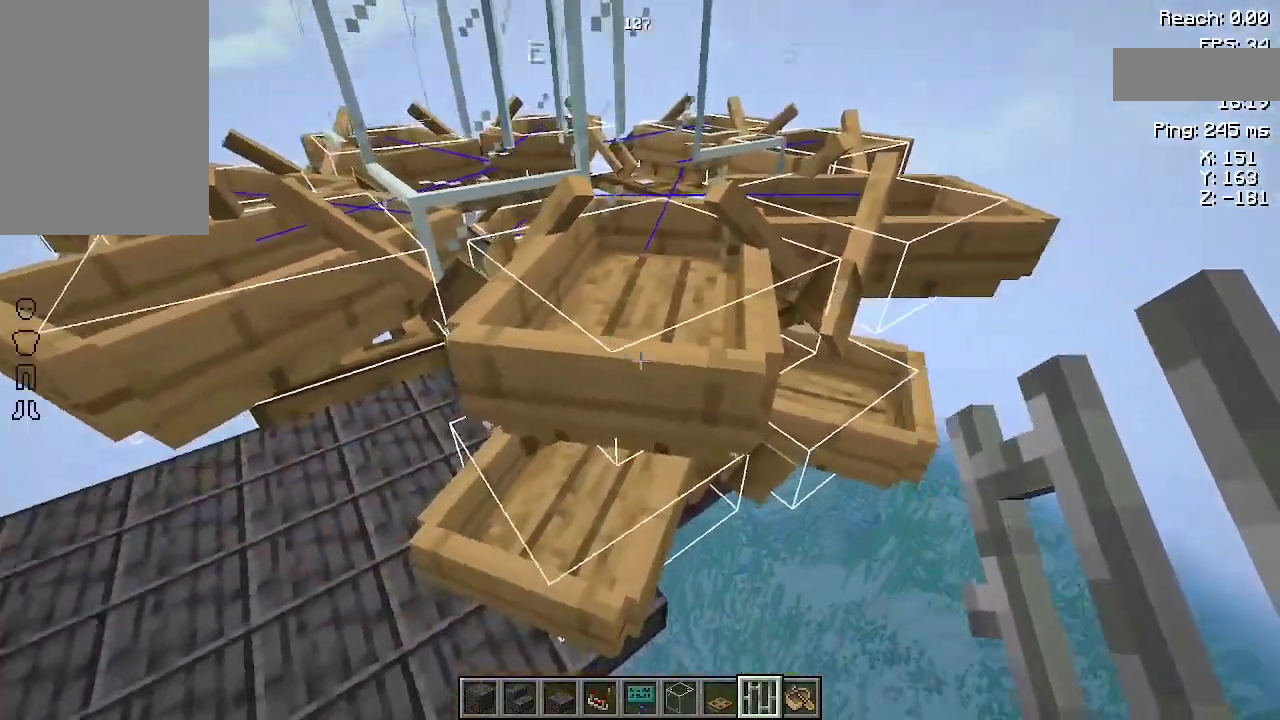
{"keys": [], "mouse": [], "events": [[200, "w", "up"]]}
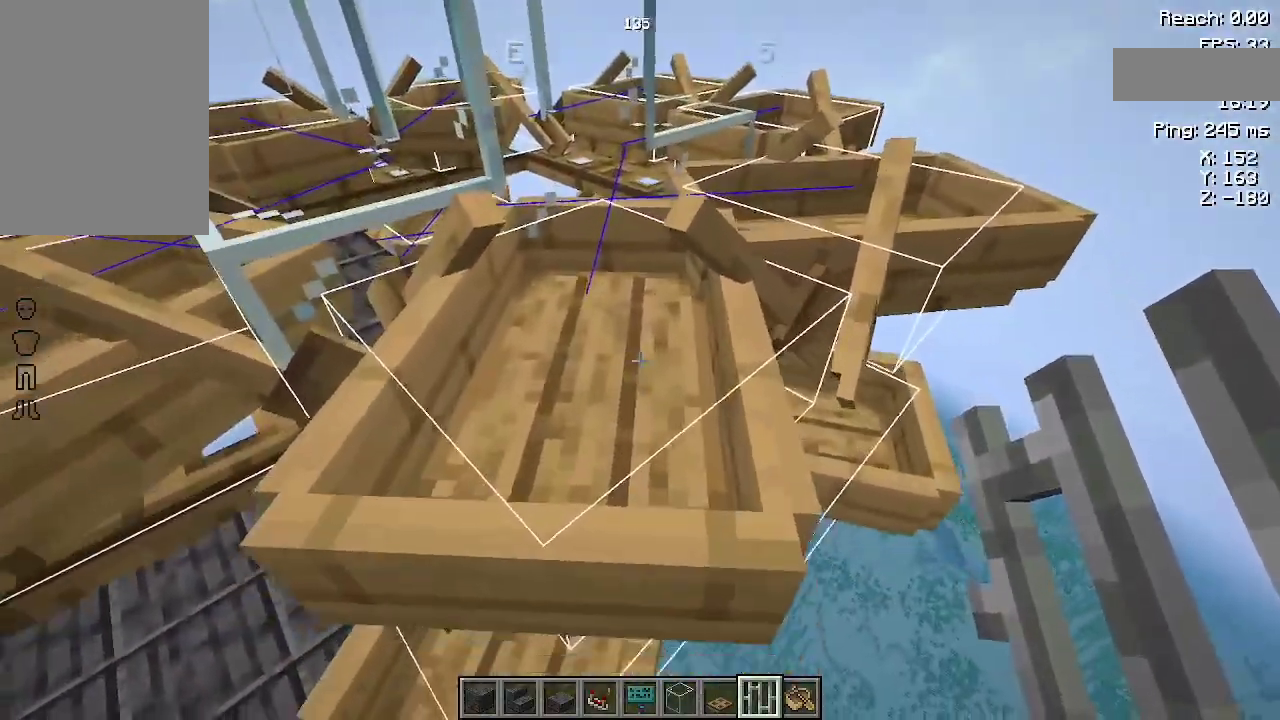
{"keys": ["d", "w"], "mouse": [], "events": [[467, "d", "down"], [467, "w", "down"]]}
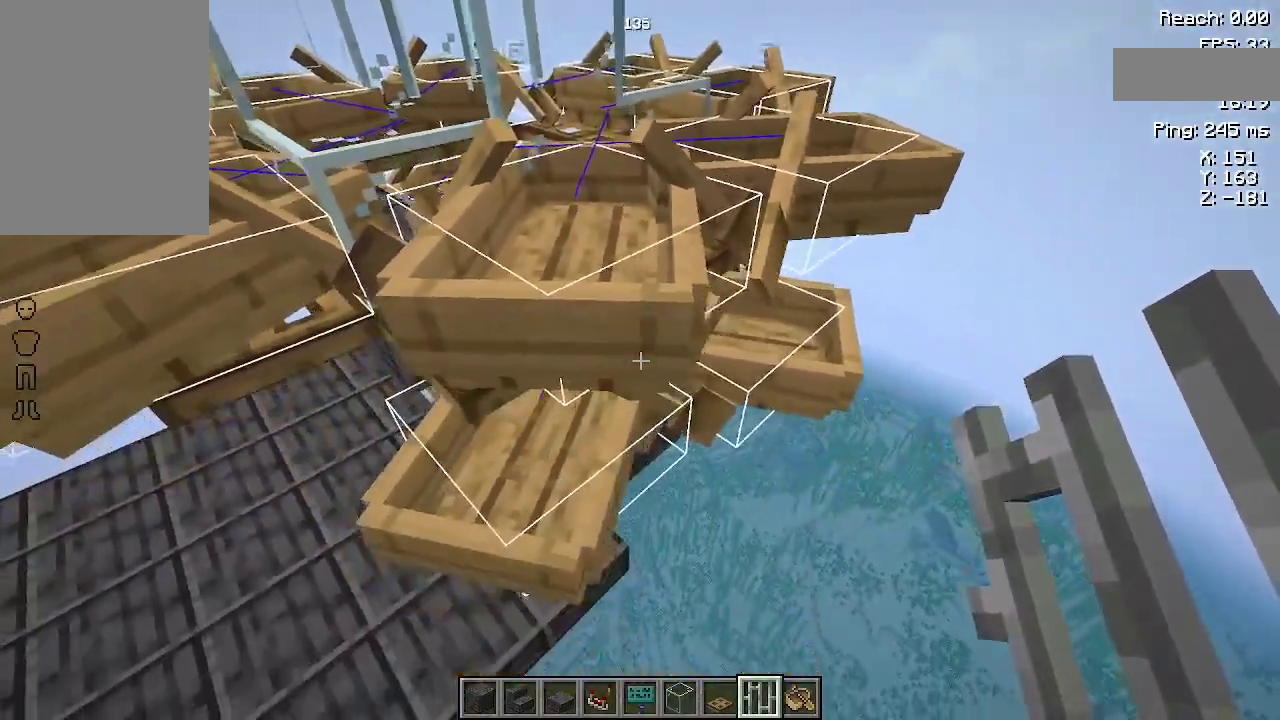
{"keys": ["d", "w"], "mouse": [], "events": []}
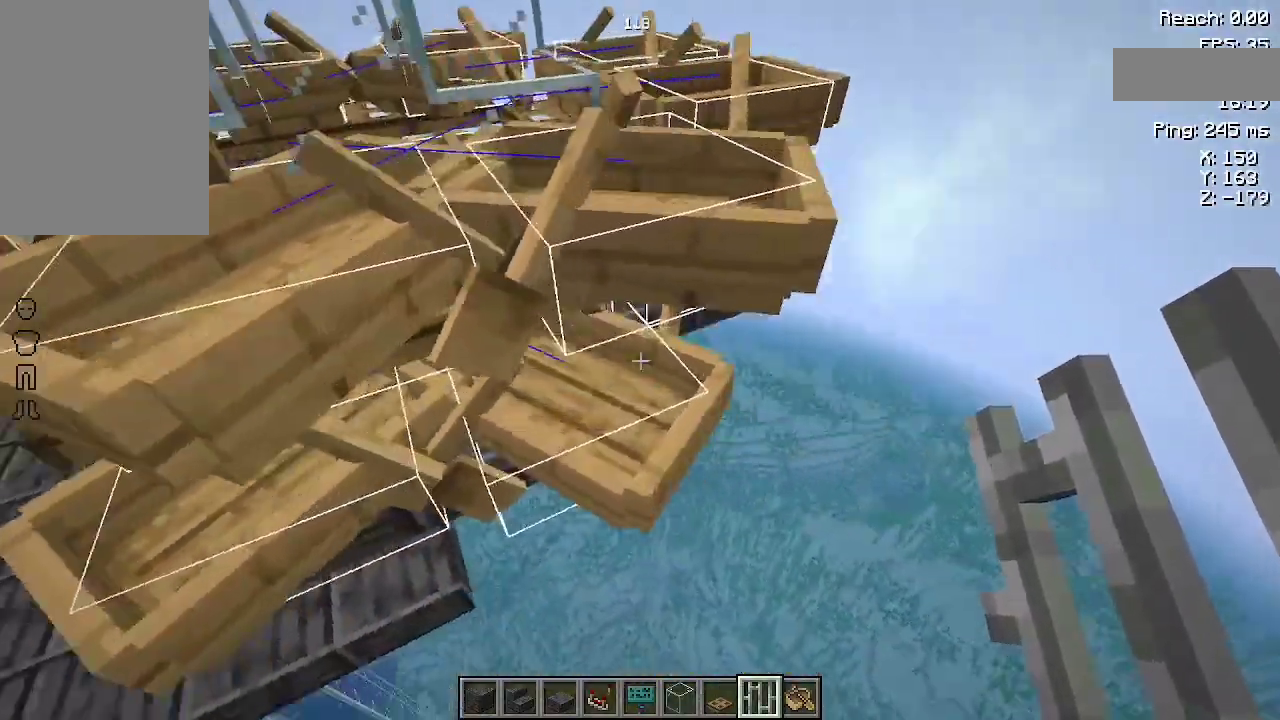
{"keys": [], "mouse": [], "events": [[67, "d", "up"], [100, "w", "up"]]}
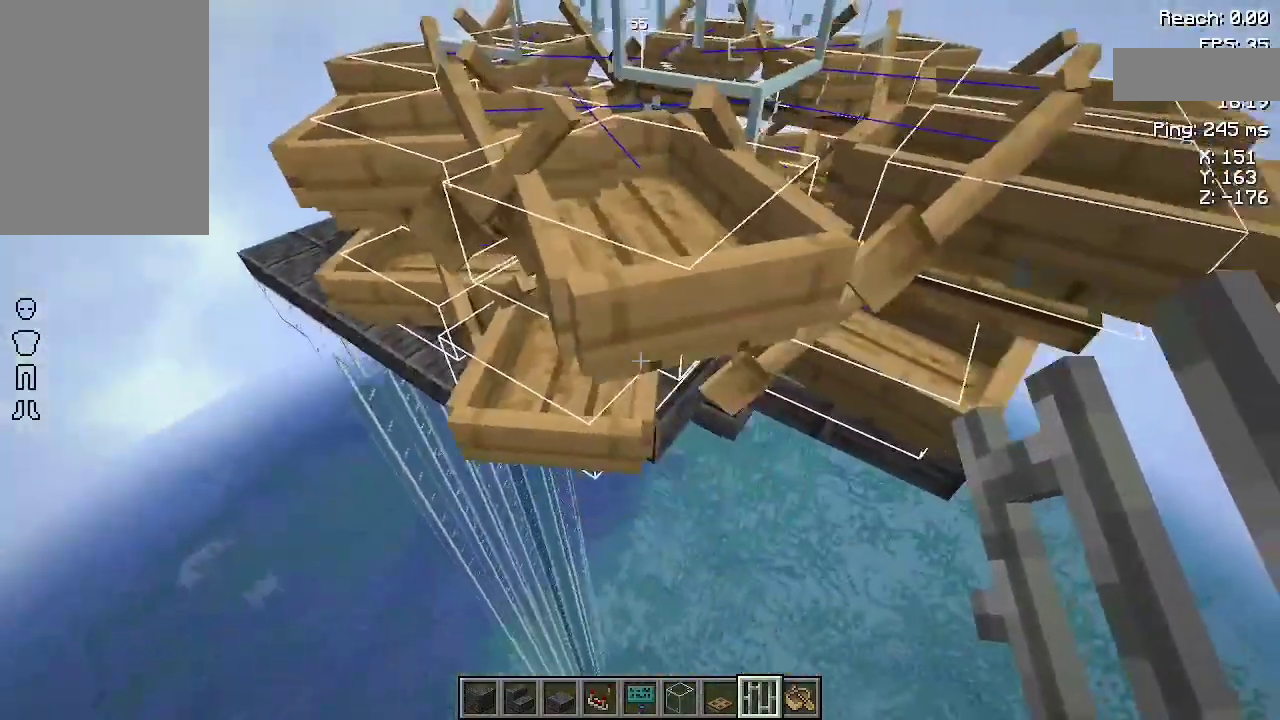
{"keys": ["w"], "mouse": [], "events": [[167, "w", "down"]]}